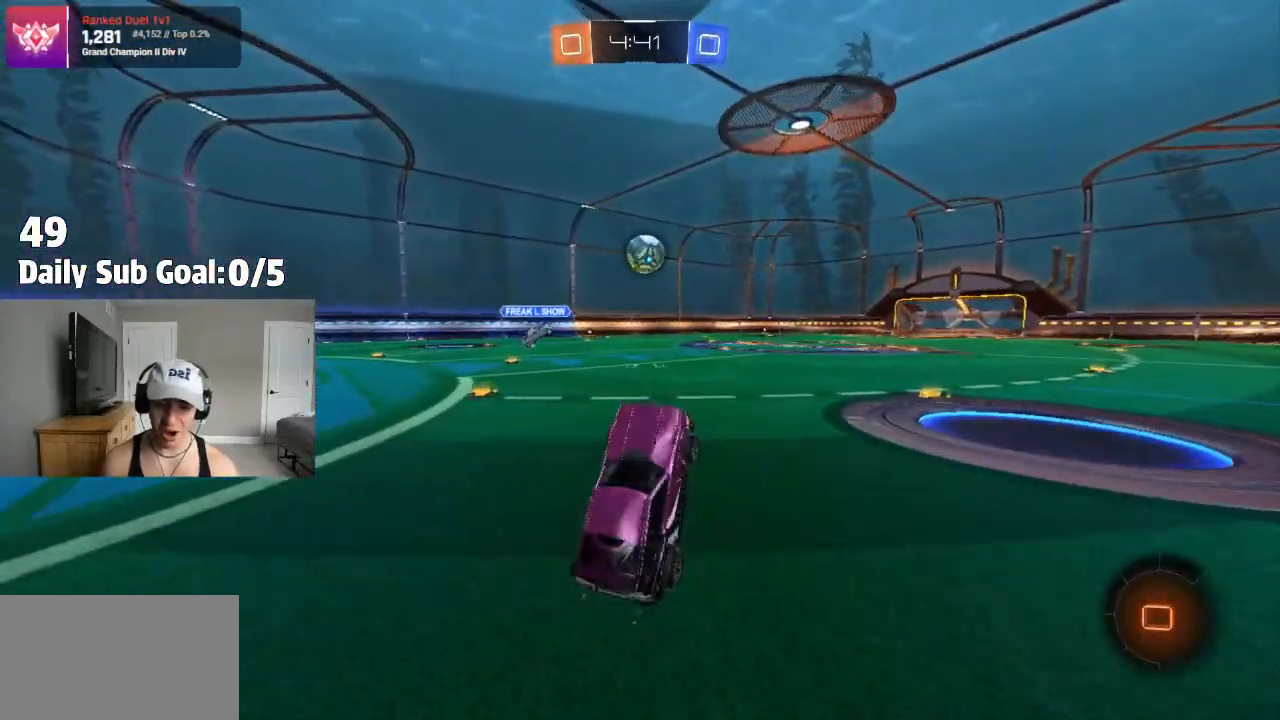
Gameplay with a controller (PlayStation layout); each line is a JSON object with the inputs held at the frame after it (dt_ms = milliseconds from this image to that frame). "events" lists button and stick changes between this image and that frame as [ms after this image, input, new state], when the widget could be followed in between. Not read: R1 R2.
{"dt_ms": 500, "buttons": ["CROSS"], "left_stick": "up", "right_stick": "center", "events": [[167, "left_stick", "right"], [350, "left_stick", "center"], [467, "CROSS", "down"], [483, "left_stick", "up"]]}
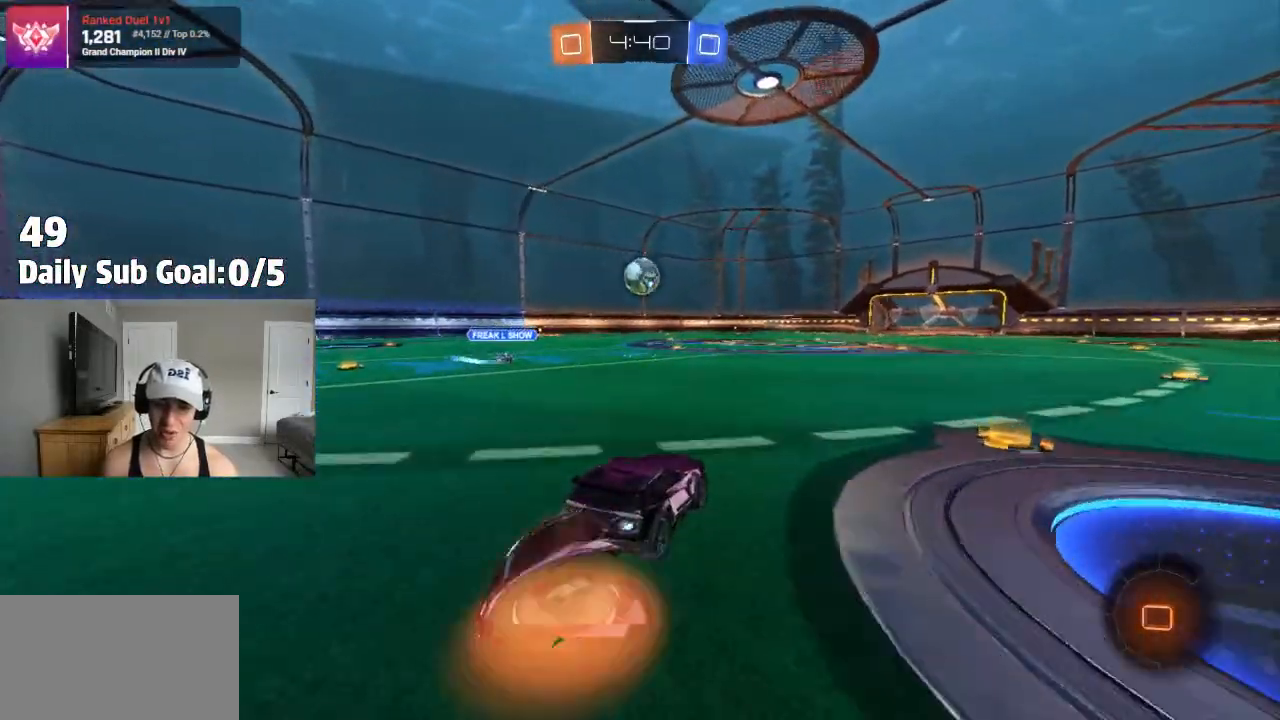
{"dt_ms": 500, "buttons": [], "left_stick": "center", "right_stick": "center", "events": [[50, "CROSS", "up"], [67, "CROSS", "down"], [250, "CROSS", "up"], [417, "left_stick", "center"]]}
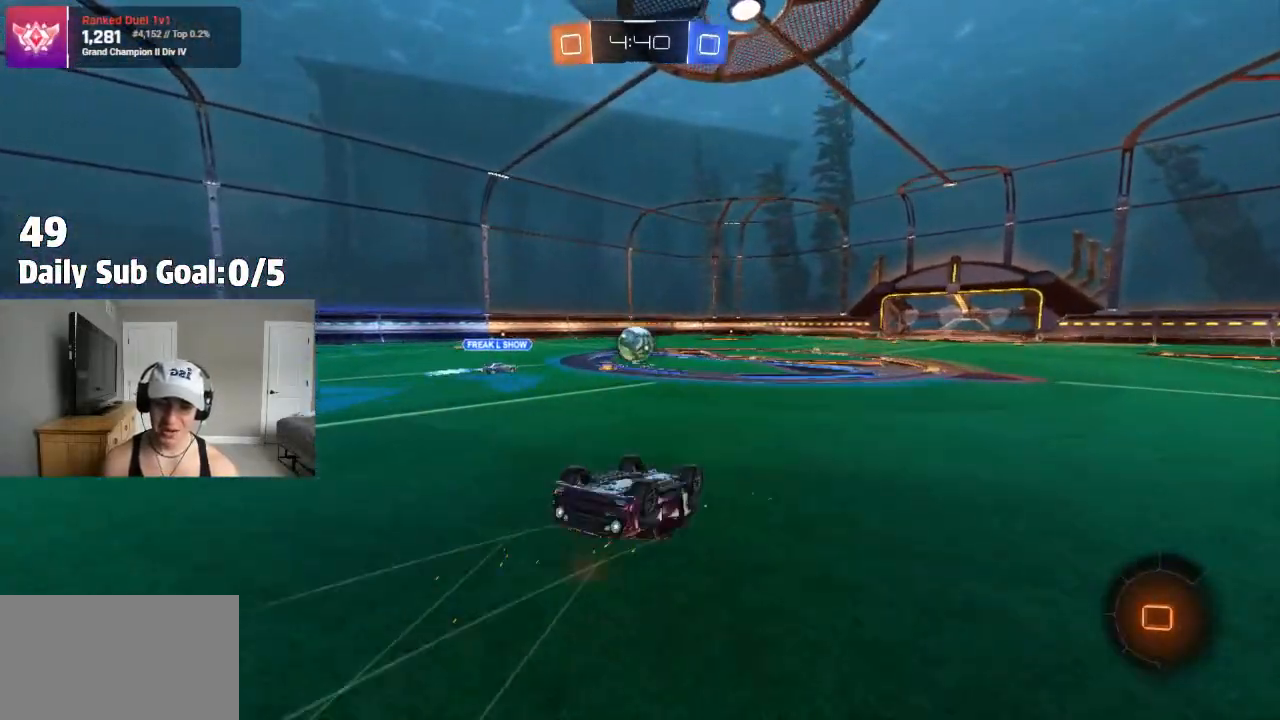
{"dt_ms": 500, "buttons": [], "left_stick": "center", "right_stick": "center", "events": []}
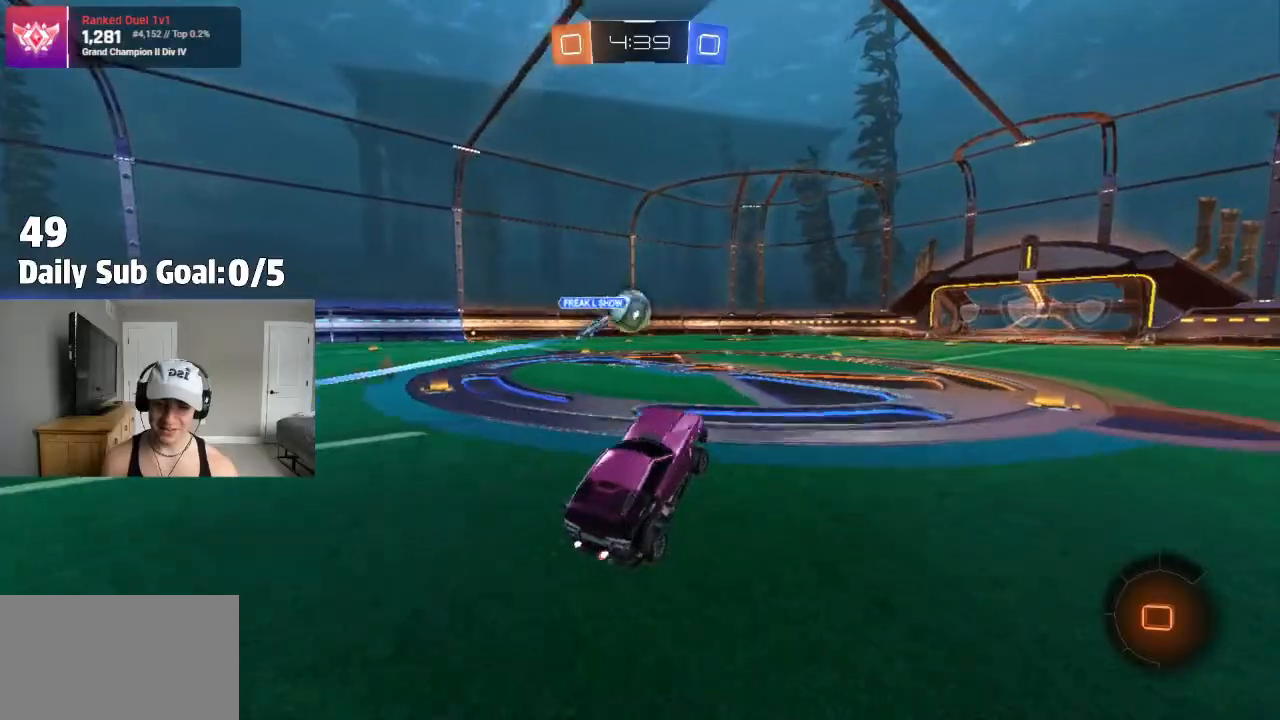
{"dt_ms": 500, "buttons": [], "left_stick": "center", "right_stick": "center", "events": []}
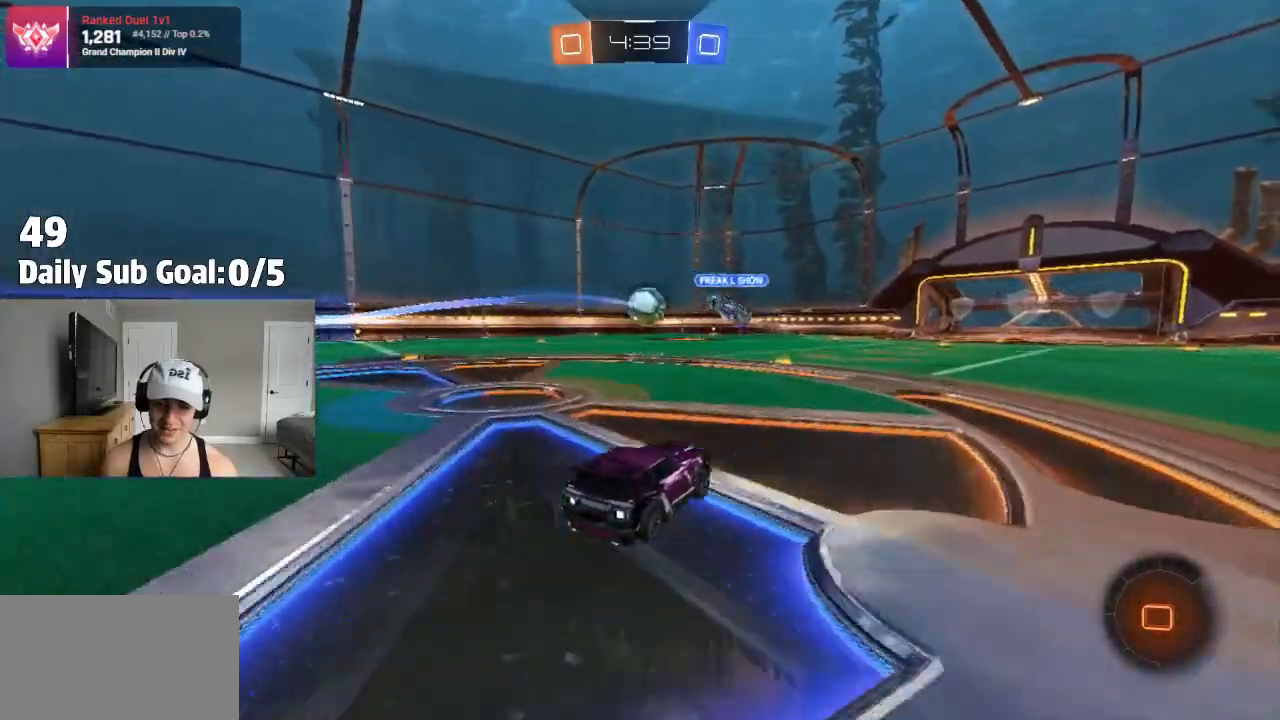
{"dt_ms": 500, "buttons": ["CROSS", "L1"], "left_stick": "down", "right_stick": "center", "events": [[200, "CROSS", "down"], [200, "left_stick", "left"], [250, "CROSS", "up"], [300, "CROSS", "down"], [367, "left_stick", "down-right"], [450, "L1", "down"], [450, "left_stick", "down"]]}
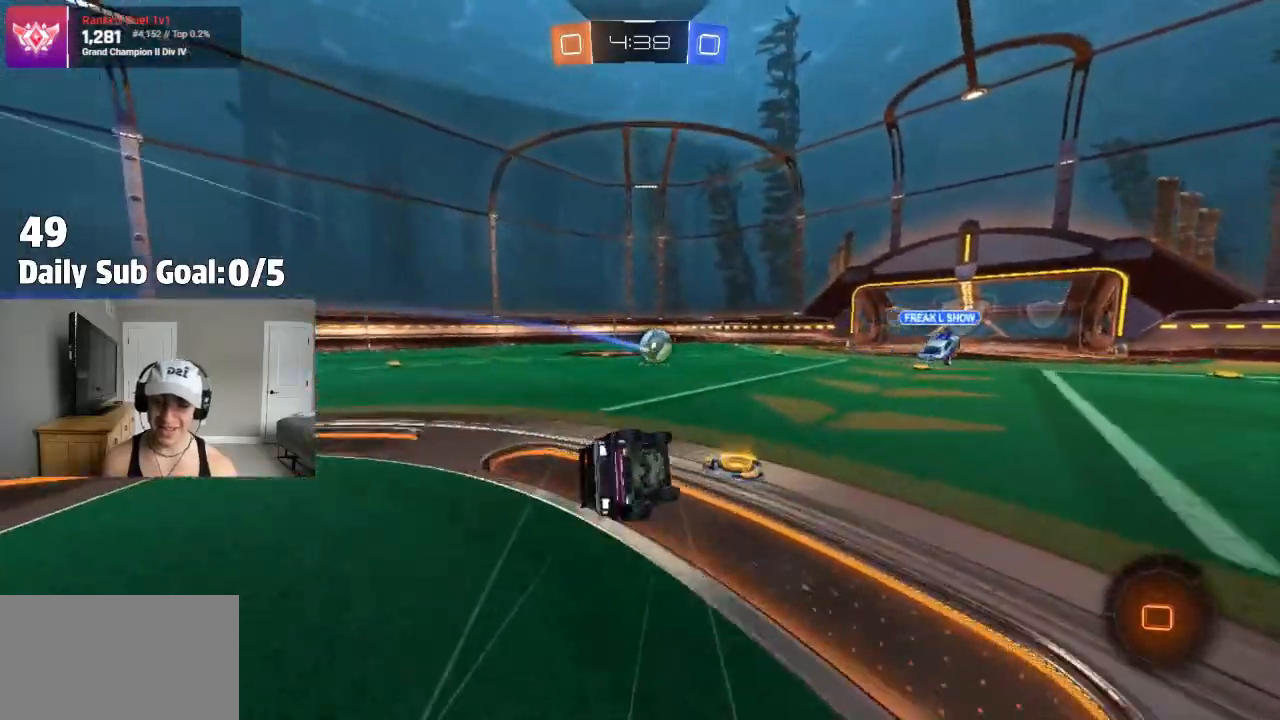
{"dt_ms": 500, "buttons": ["L1"], "left_stick": "down-left", "right_stick": "center", "events": [[33, "left_stick", "down-left"], [150, "L1", "up"], [233, "CROSS", "up"], [233, "L1", "down"]]}
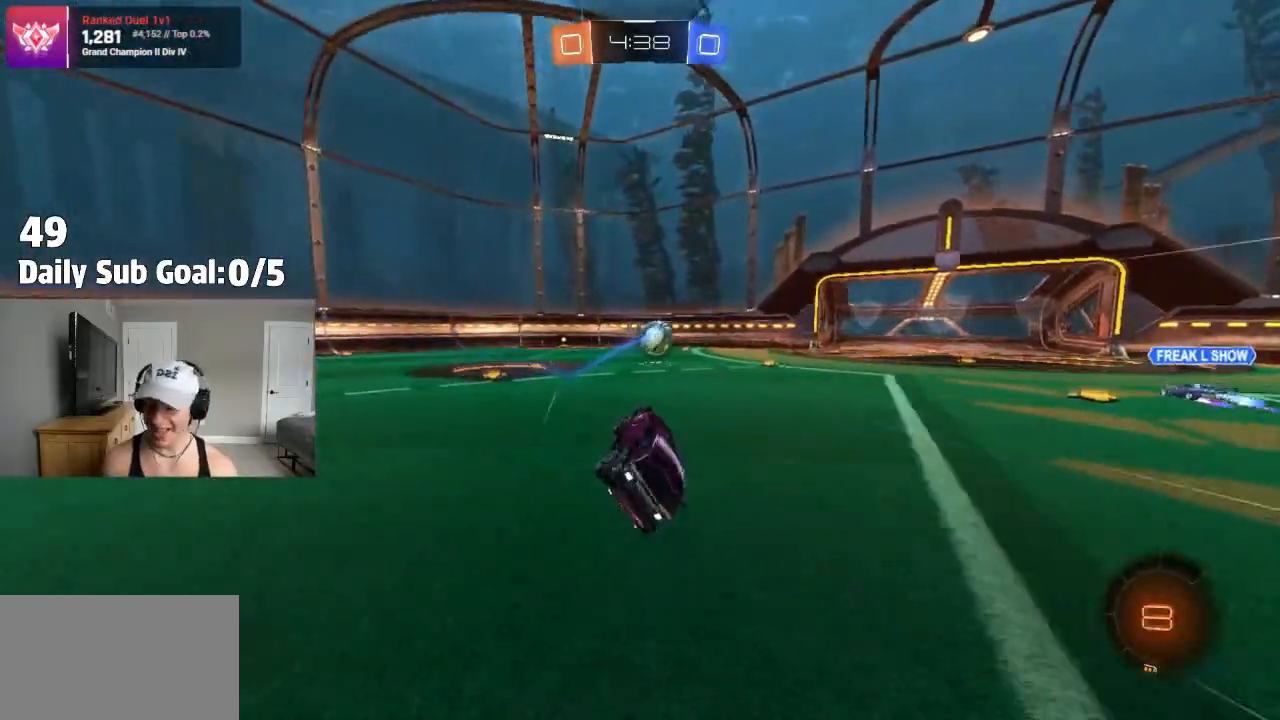
{"dt_ms": 500, "buttons": [], "left_stick": "center", "right_stick": "center", "events": [[33, "left_stick", "center"], [67, "L1", "up"], [283, "left_stick", "left"], [400, "left_stick", "center"]]}
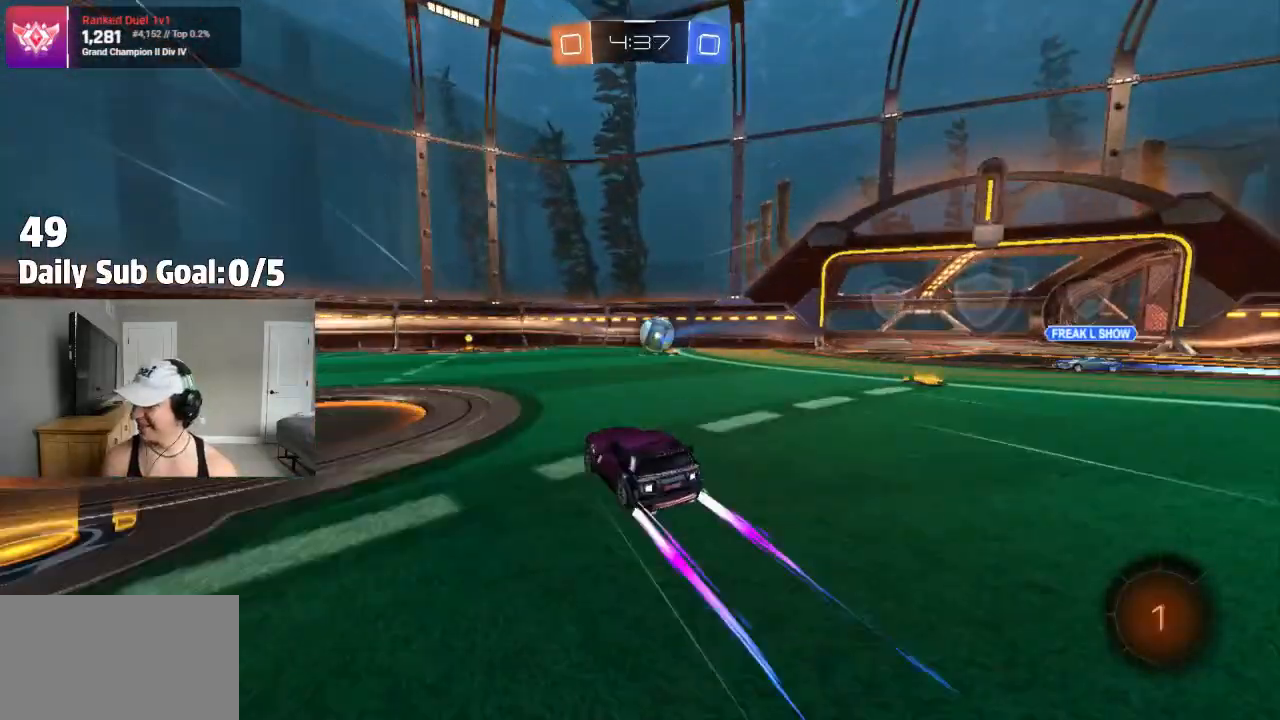
{"dt_ms": 500, "buttons": [], "left_stick": "left", "right_stick": "center"}
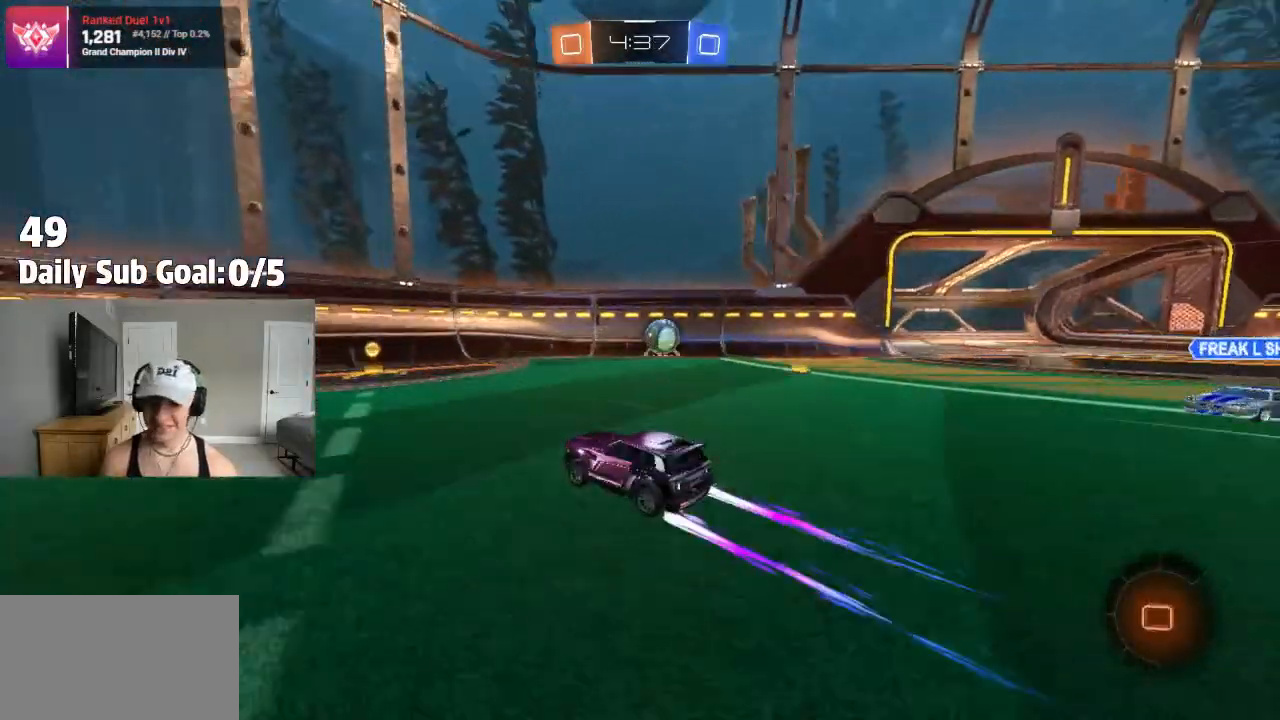
{"dt_ms": 500, "buttons": [], "left_stick": "center", "right_stick": "center", "events": [[100, "left_stick", "right"], [300, "left_stick", "center"], [400, "left_stick", "left"], [450, "left_stick", "center"]]}
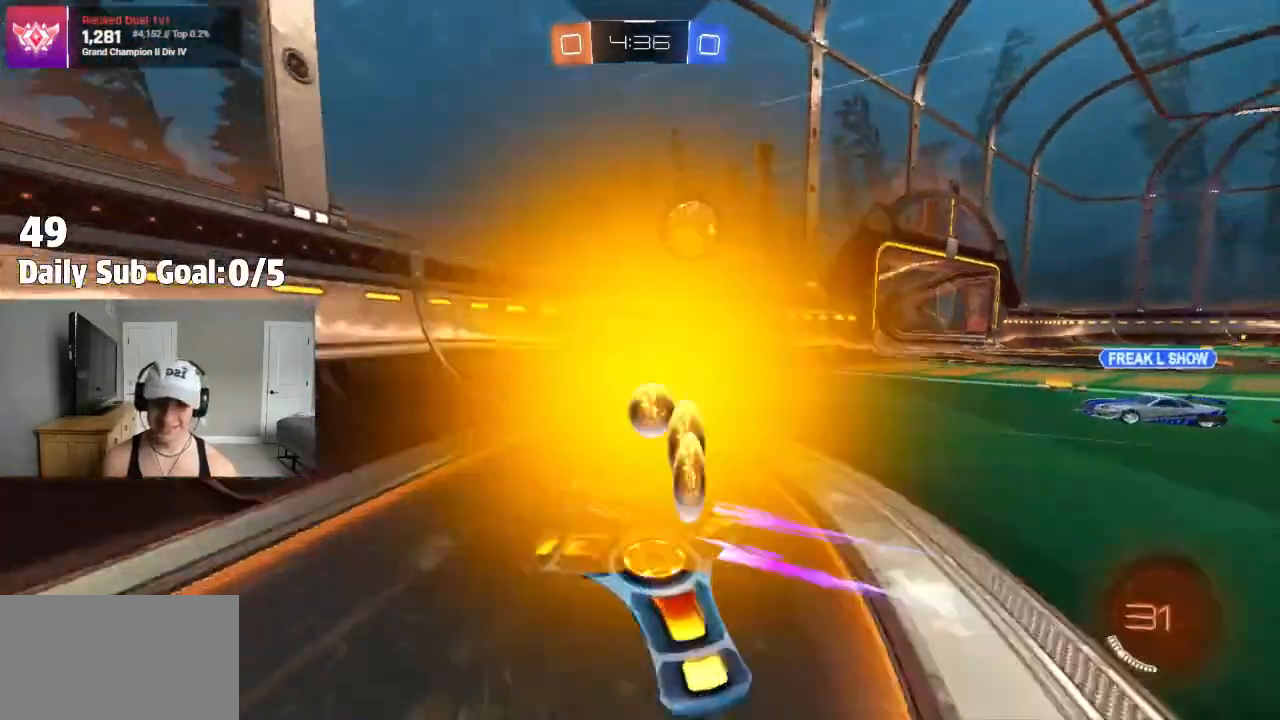
{"dt_ms": 500, "buttons": [], "left_stick": "right", "right_stick": "center", "events": [[100, "left_stick", "right"], [150, "left_stick", "up-right"], [317, "left_stick", "center"], [400, "left_stick", "right"]]}
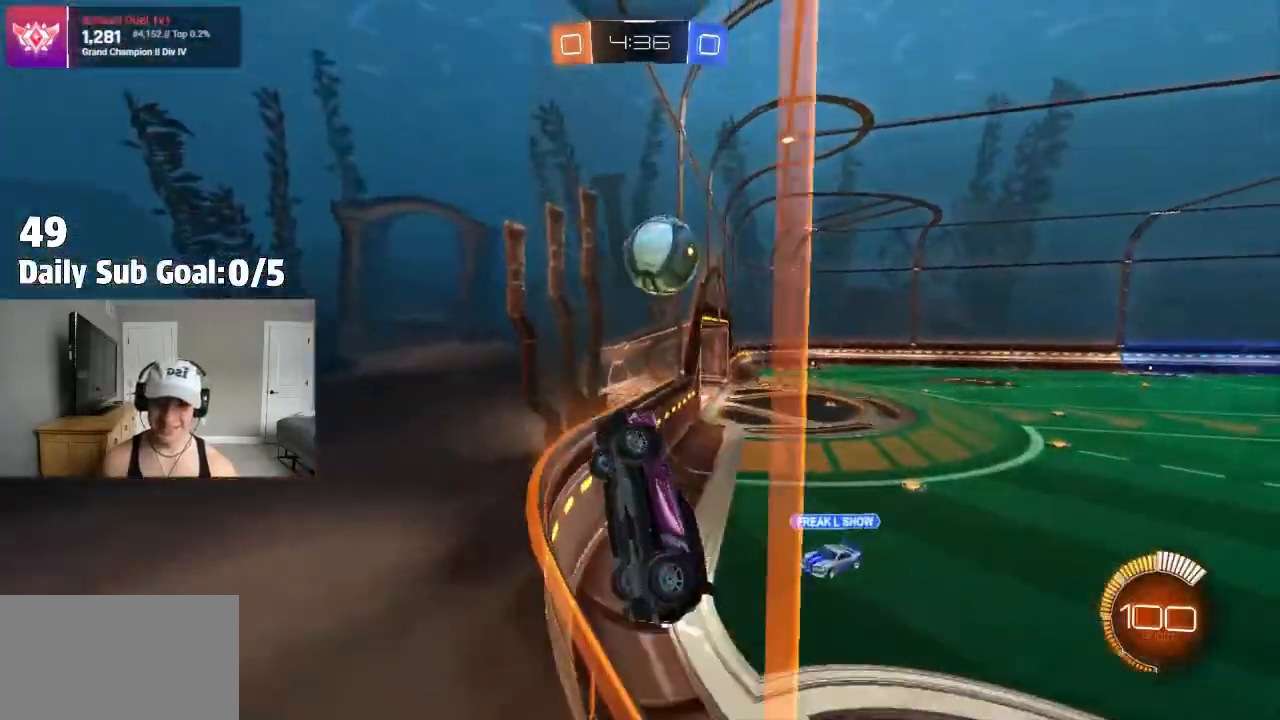
{"dt_ms": 500, "buttons": [], "left_stick": "right", "right_stick": "center", "events": [[200, "CROSS", "down"], [200, "left_stick", "up-right"], [233, "CROSS", "up"], [300, "CROSS", "down"], [450, "CROSS", "up"], [467, "left_stick", "right"]]}
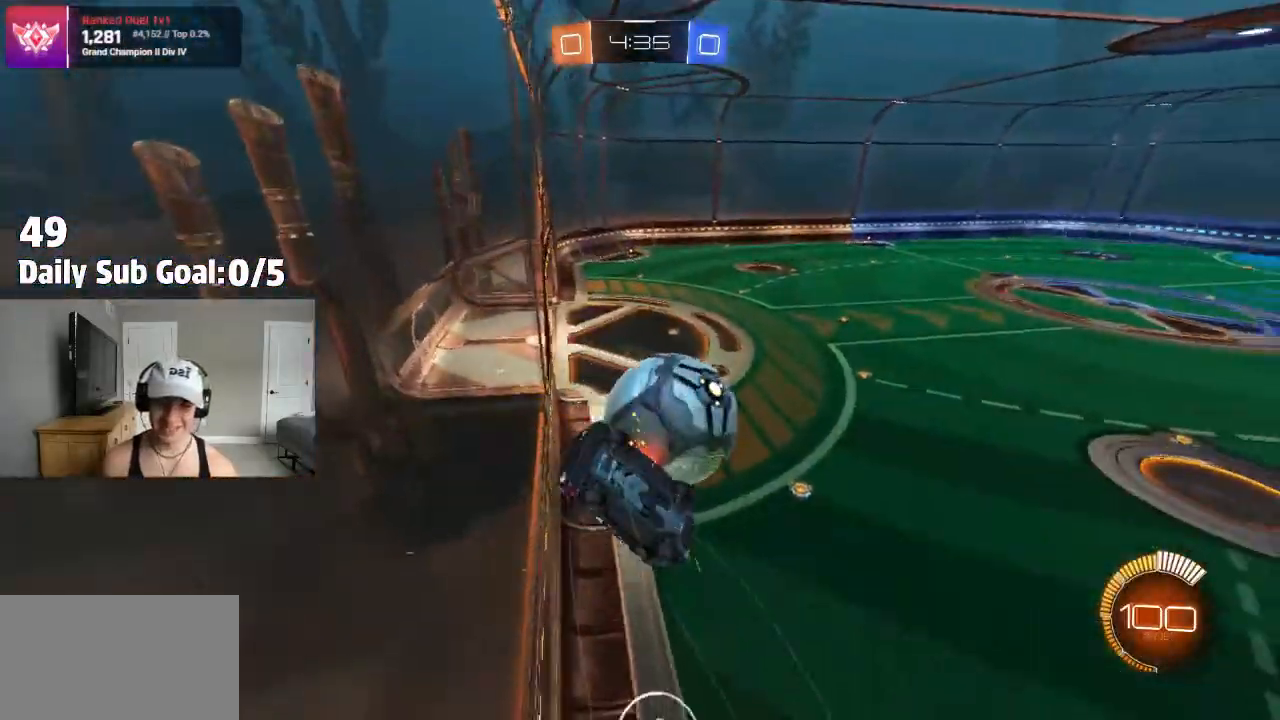
{"dt_ms": 500, "buttons": [], "left_stick": "right", "right_stick": "center", "events": []}
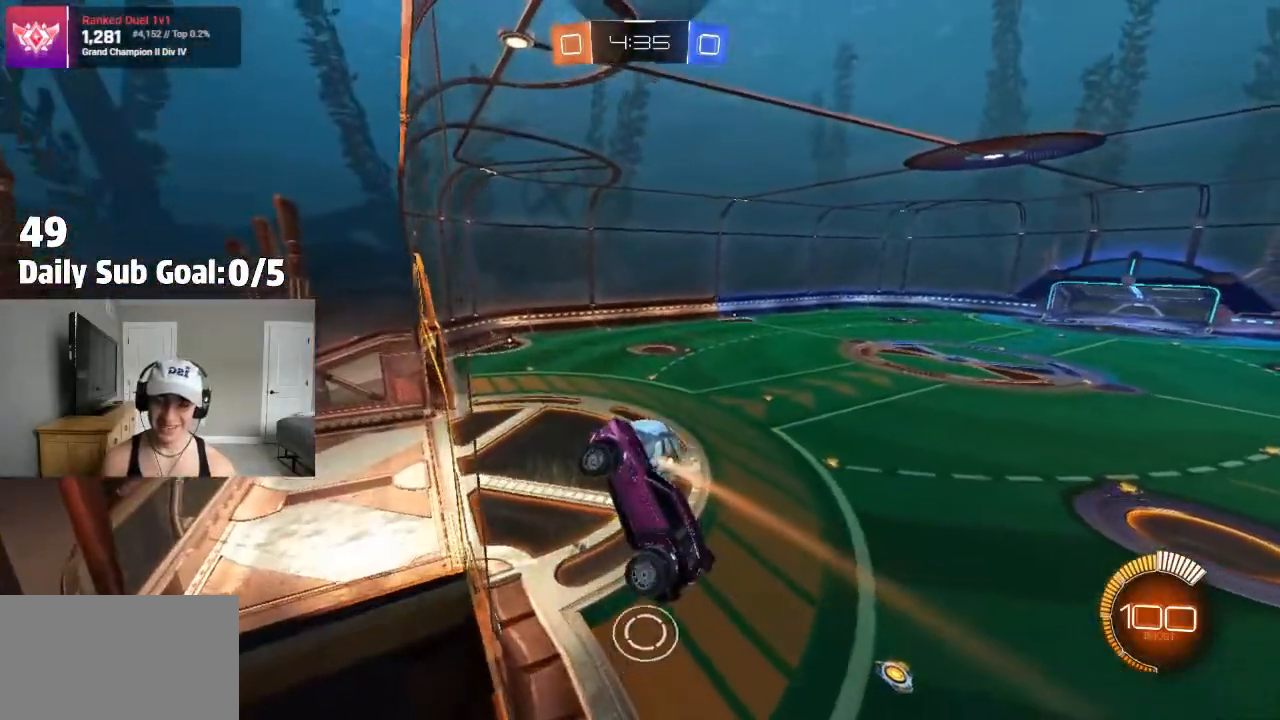
{"dt_ms": 500, "buttons": ["CROSS", "L1"], "left_stick": "right", "right_stick": "center", "events": [[67, "L1", "down"], [200, "left_stick", "center"], [400, "L1", "up"], [417, "left_stick", "right"], [450, "L1", "down"], [467, "CROSS", "down"]]}
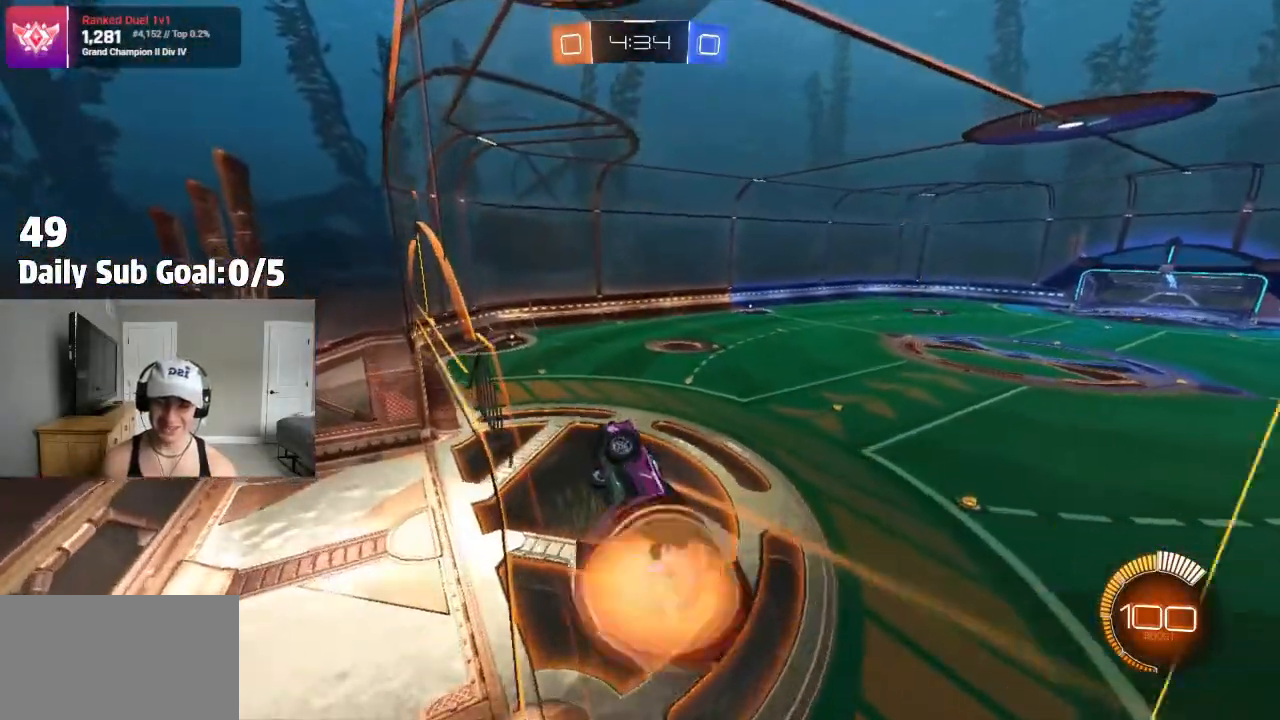
{"dt_ms": 500, "buttons": ["SQUARE"], "left_stick": "down-left", "right_stick": "center", "events": [[17, "L1", "up"], [267, "CROSS", "up"], [333, "CROSS", "down"], [367, "left_stick", "down-left"], [467, "SQUARE", "down"], [500, "CROSS", "up"]]}
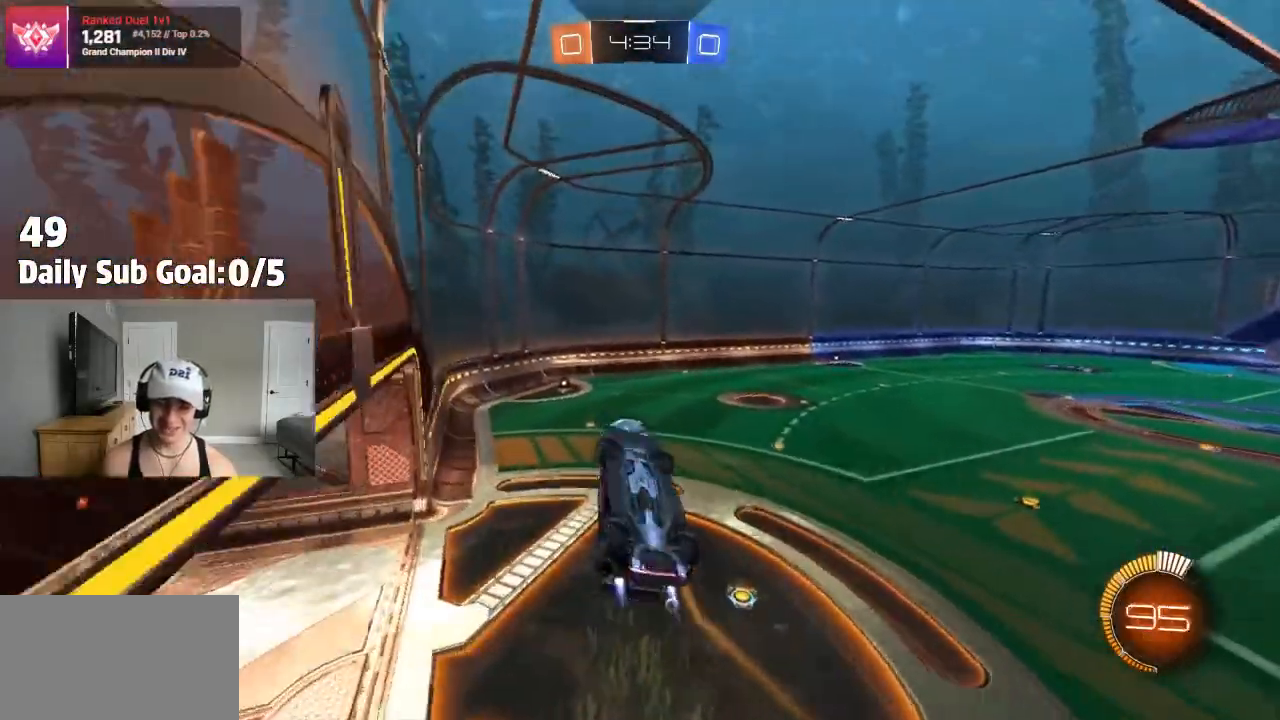
{"dt_ms": 500, "buttons": [], "left_stick": "center", "right_stick": "center", "events": [[233, "left_stick", "up-right"], [317, "SQUARE", "up"], [433, "left_stick", "center"]]}
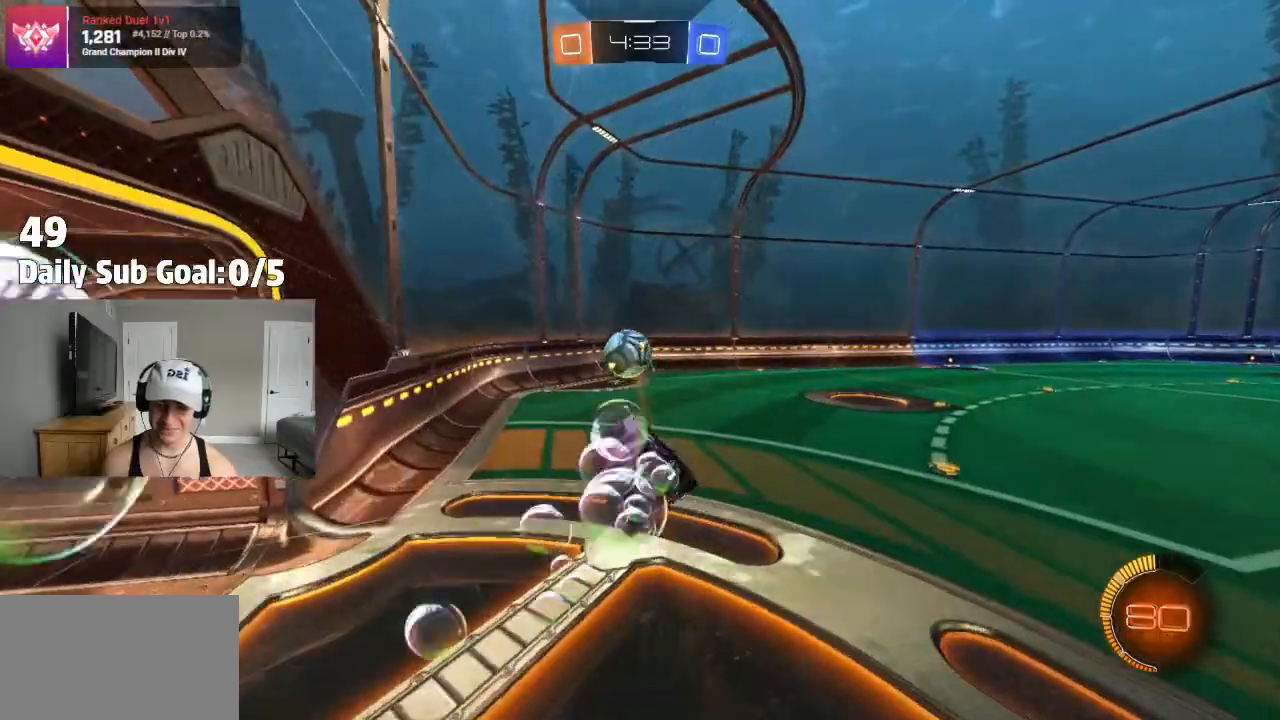
{"dt_ms": 1000, "buttons": [], "left_stick": "right", "right_stick": "center"}
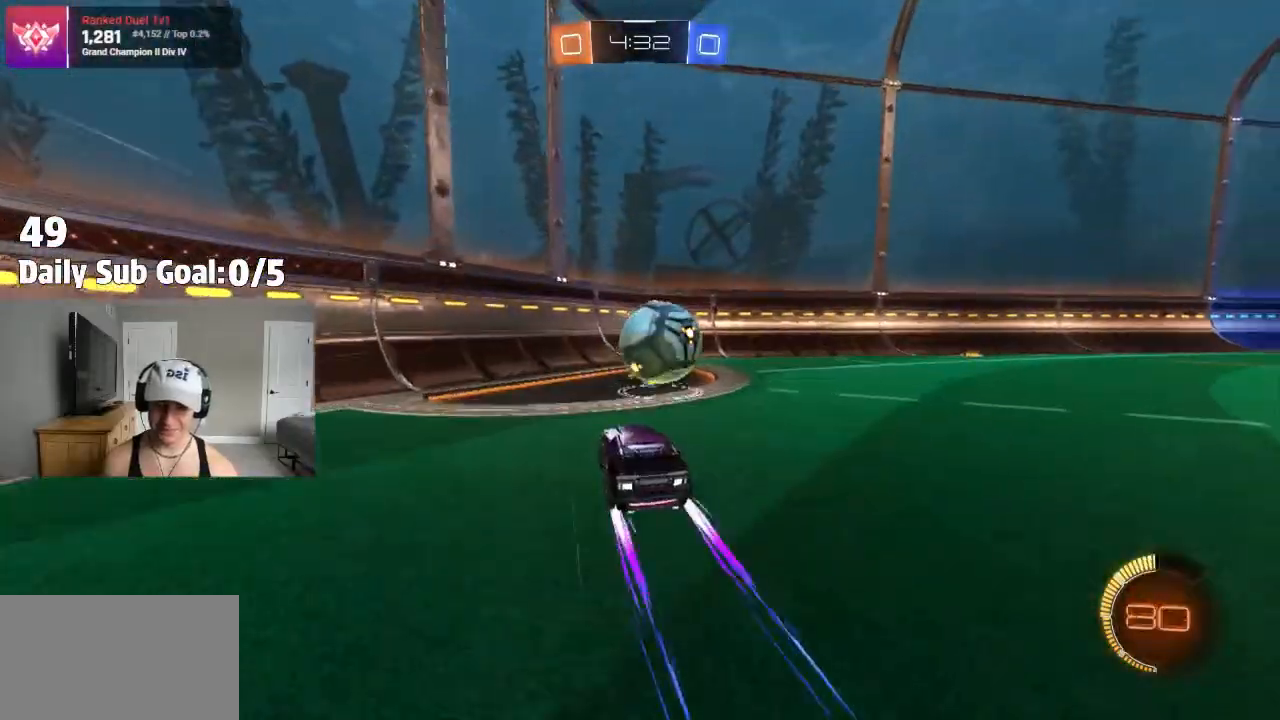
{"dt_ms": 500, "buttons": [], "left_stick": "right", "right_stick": "center", "events": [[183, "left_stick", "down-right"], [217, "CROSS", "down"], [317, "L1", "down"], [400, "CROSS", "up"], [467, "L1", "up"], [483, "left_stick", "right"]]}
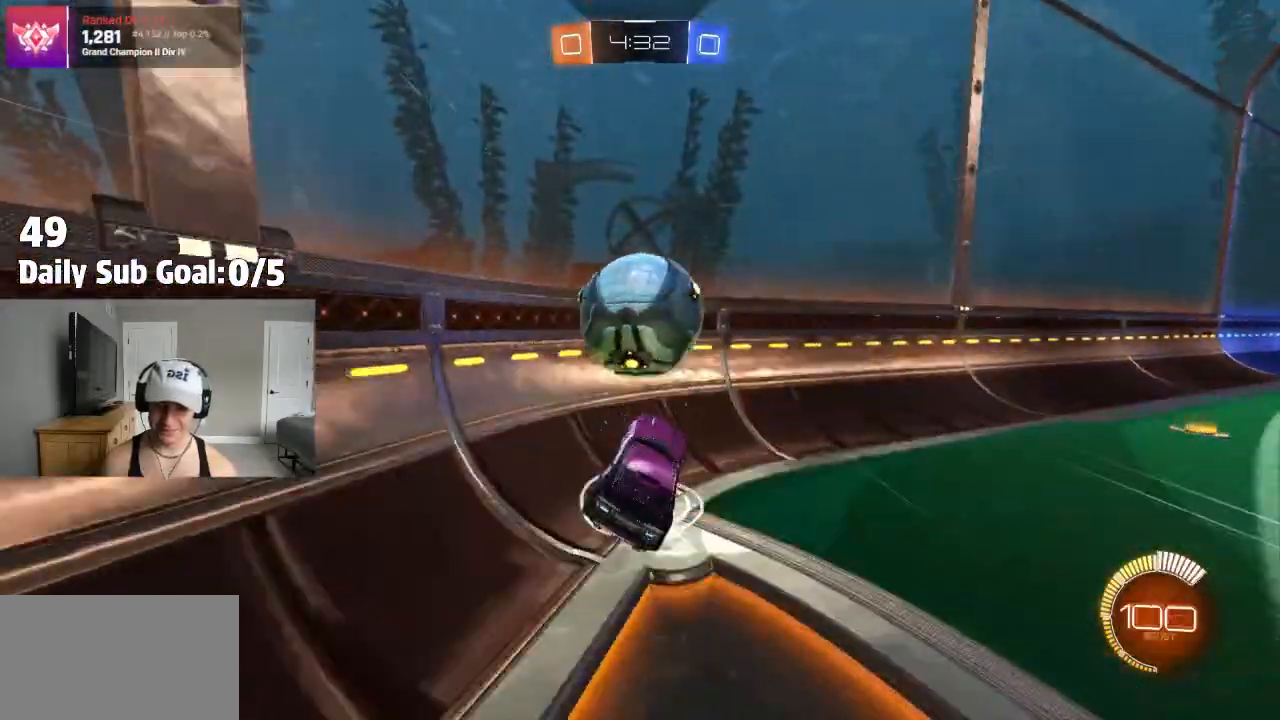
{"dt_ms": 500, "buttons": [], "left_stick": "right", "right_stick": "center", "events": []}
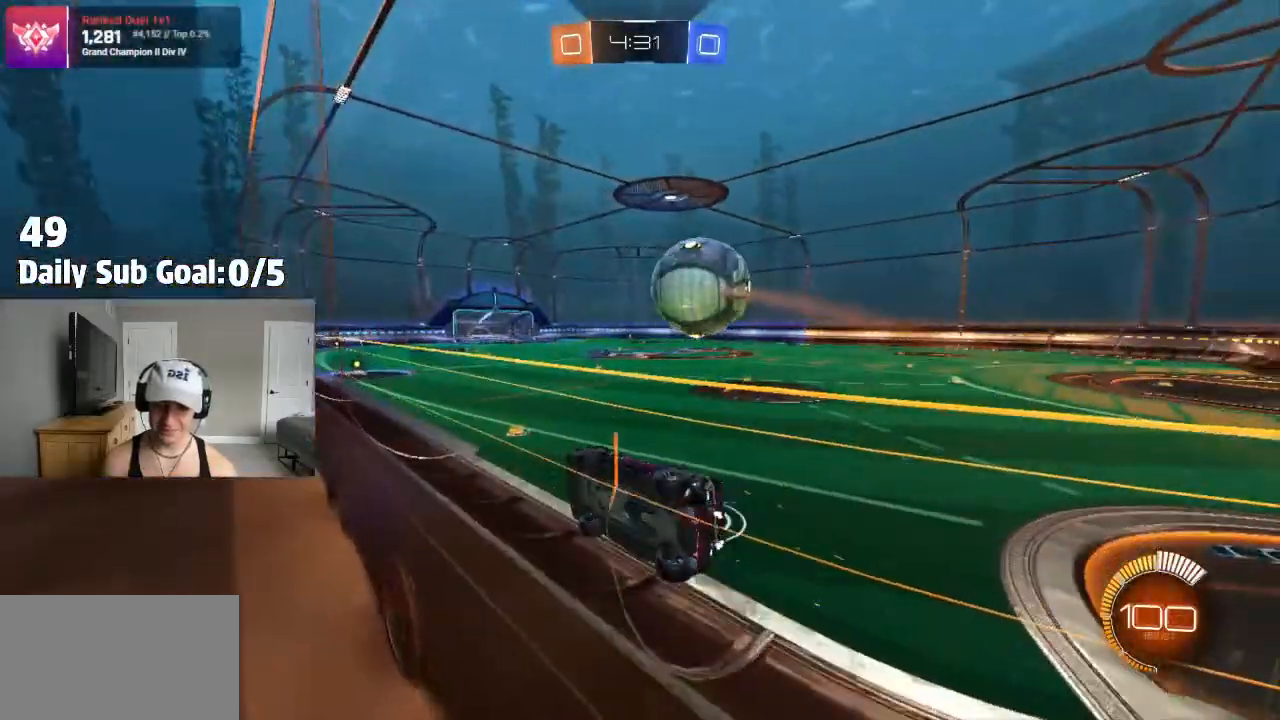
{"dt_ms": 500, "buttons": [], "left_stick": "center", "right_stick": "center", "events": [[417, "left_stick", "center"]]}
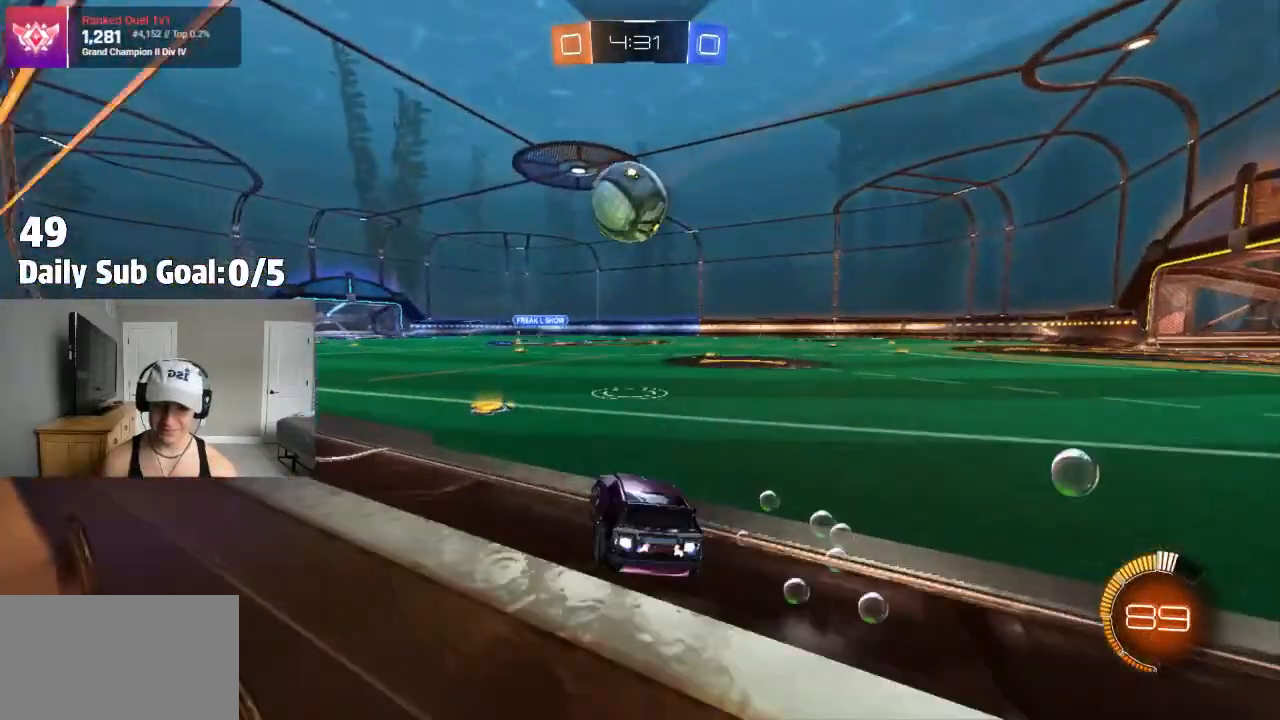
{"dt_ms": 500, "buttons": [], "left_stick": "center", "right_stick": "center", "events": [[217, "left_stick", "left"], [383, "left_stick", "center"]]}
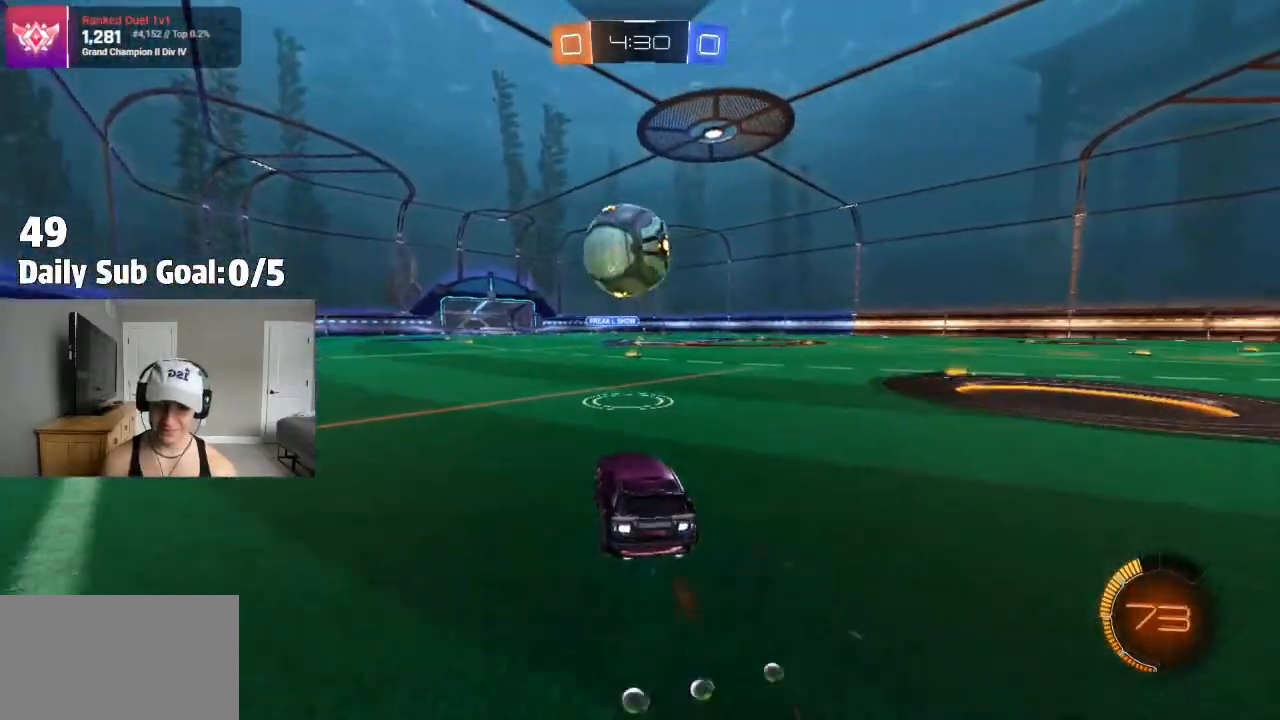
{"dt_ms": 500, "buttons": [], "left_stick": "center", "right_stick": "center", "events": [[367, "left_stick", "right"], [417, "left_stick", "center"]]}
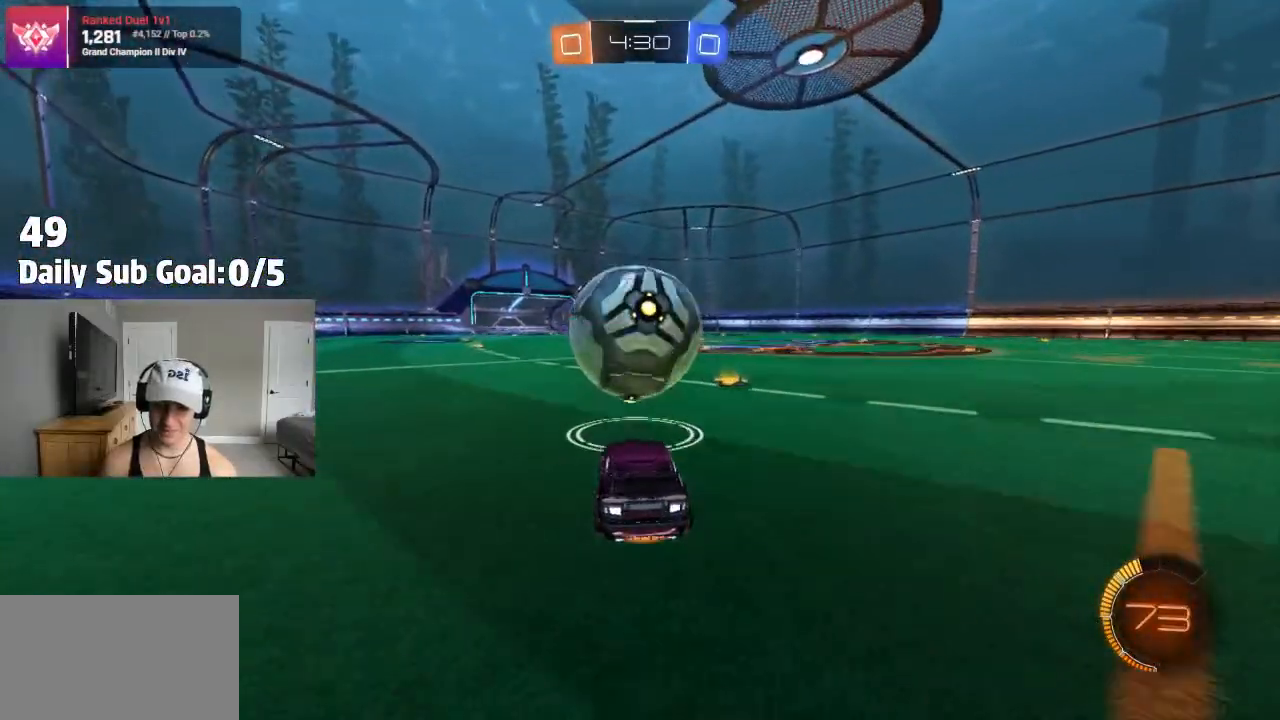
{"dt_ms": 500, "buttons": ["CROSS", "L1"], "left_stick": "down", "right_stick": "center", "events": [[17, "CROSS", "down"], [17, "left_stick", "down-left"], [117, "left_stick", "down"], [450, "L1", "down"]]}
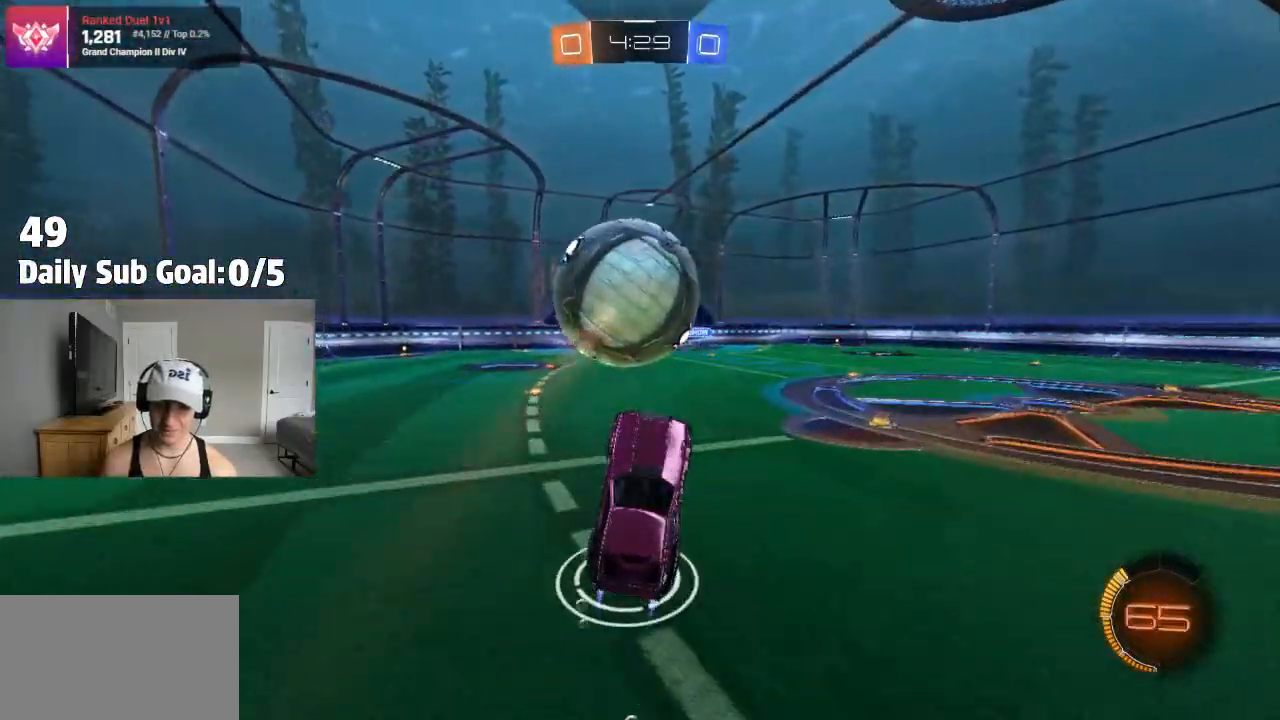
{"dt_ms": 500, "buttons": [], "left_stick": "down", "right_stick": "center", "events": [[17, "left_stick", "down-right"], [100, "L1", "up"], [167, "left_stick", "center"], [267, "CROSS", "up"], [400, "left_stick", "down"], [417, "CROSS", "down"], [467, "CROSS", "up"]]}
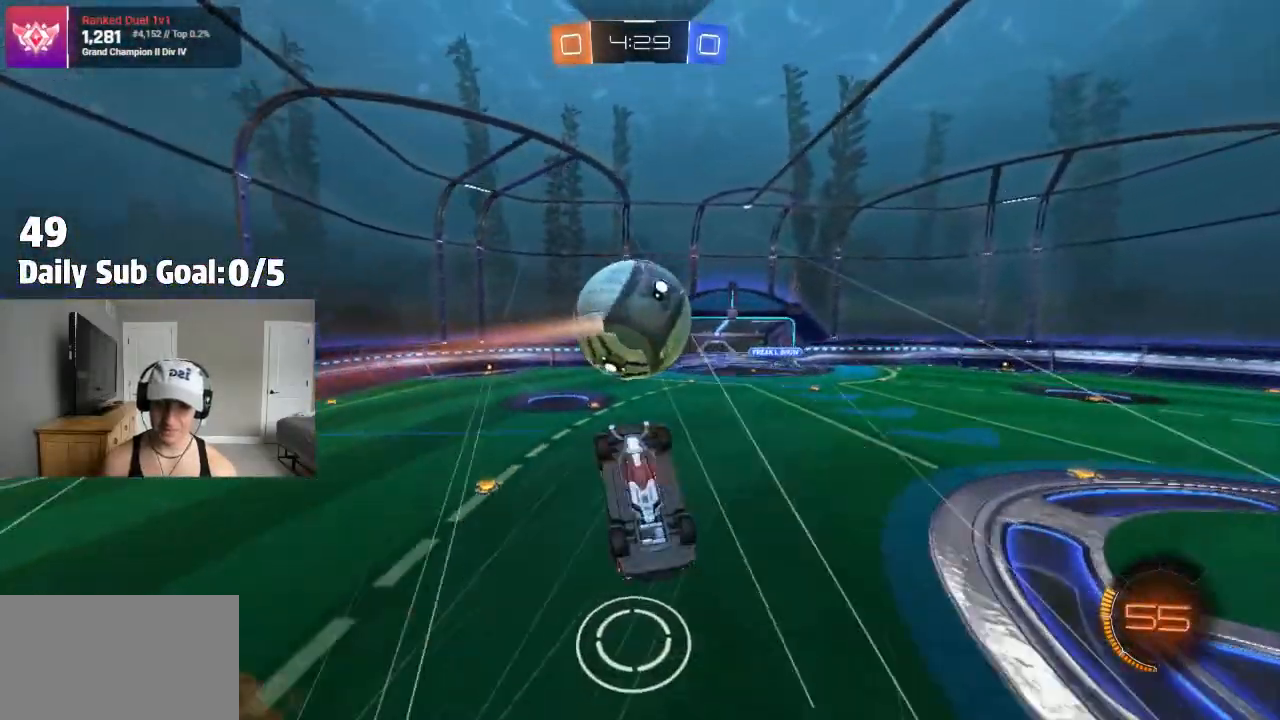
{"dt_ms": 1000, "buttons": [], "left_stick": "up", "right_stick": "center"}
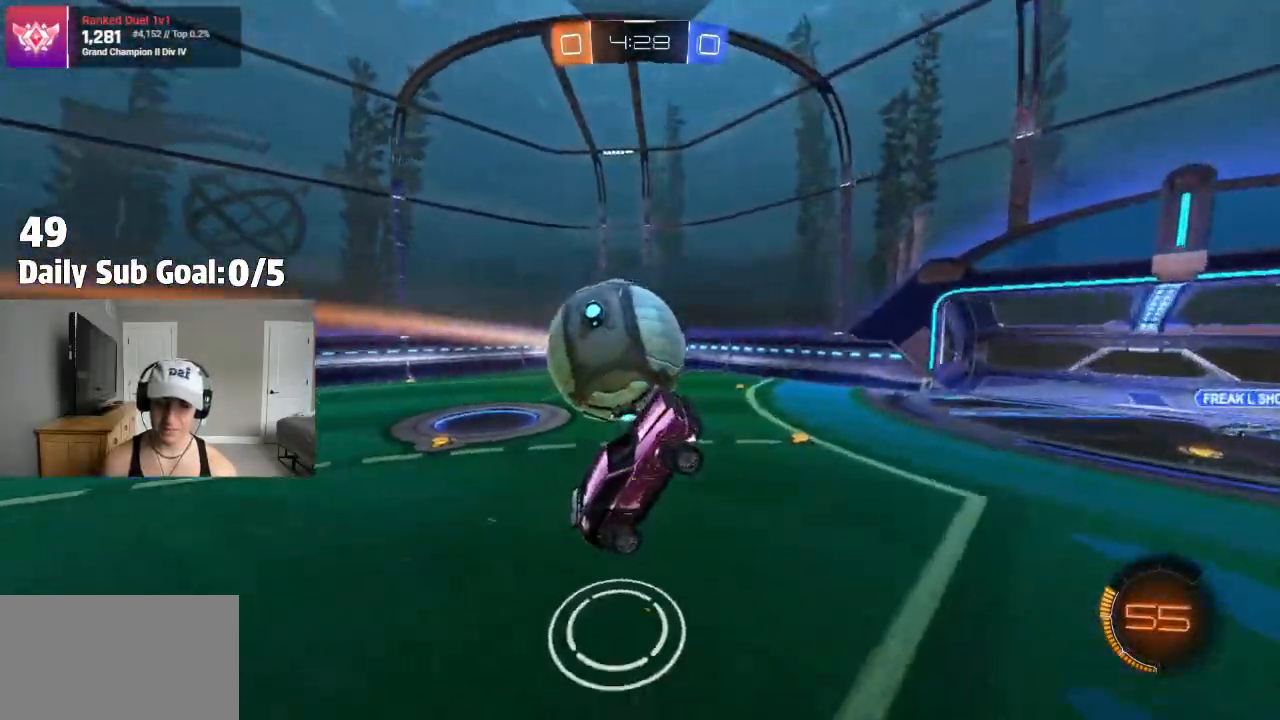
{"dt_ms": 500, "buttons": [], "left_stick": "right", "right_stick": "center", "events": [[300, "left_stick", "right"]]}
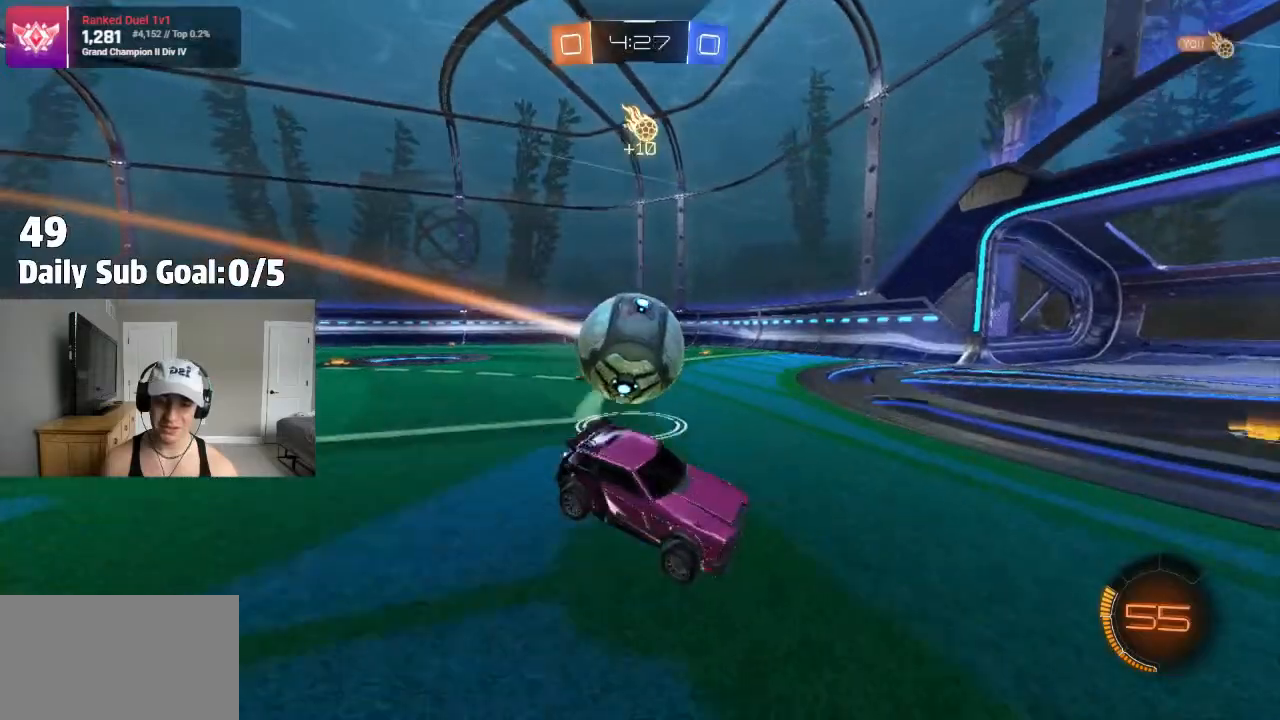
{"dt_ms": 500, "buttons": [], "left_stick": "right", "right_stick": "center", "events": []}
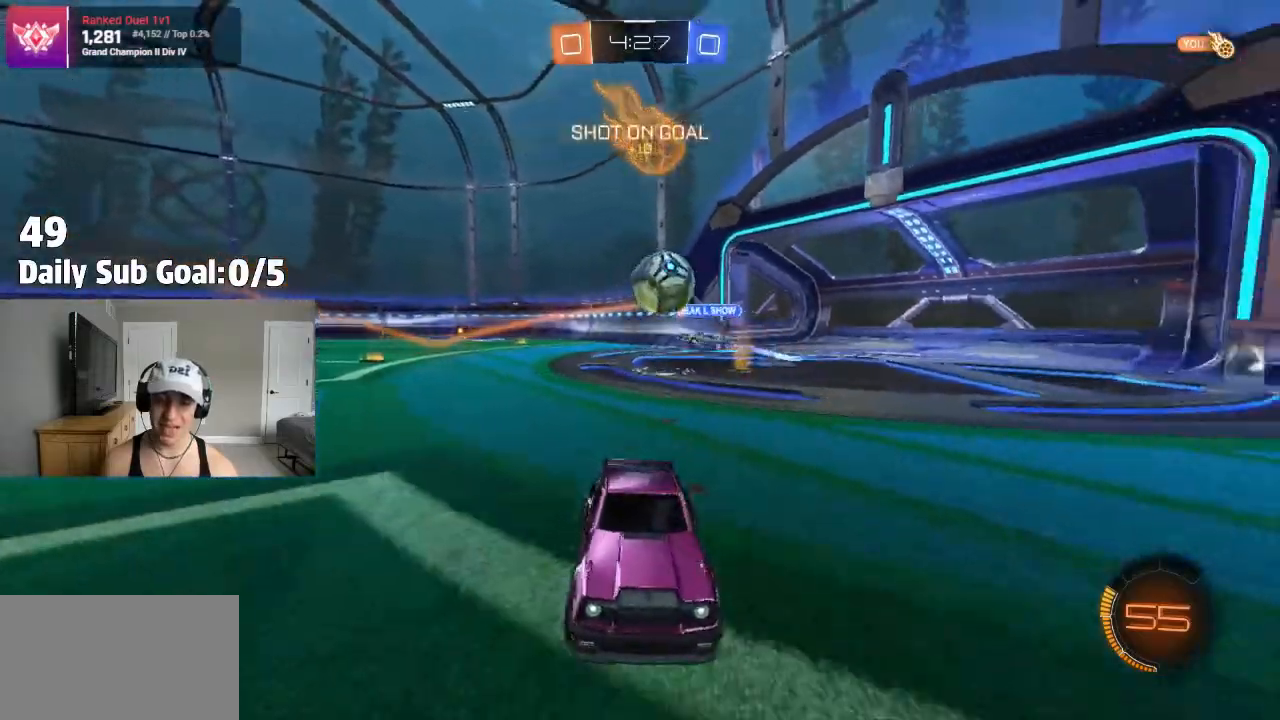
{"dt_ms": 500, "buttons": [], "left_stick": "center", "right_stick": "center", "events": [[317, "left_stick", "center"]]}
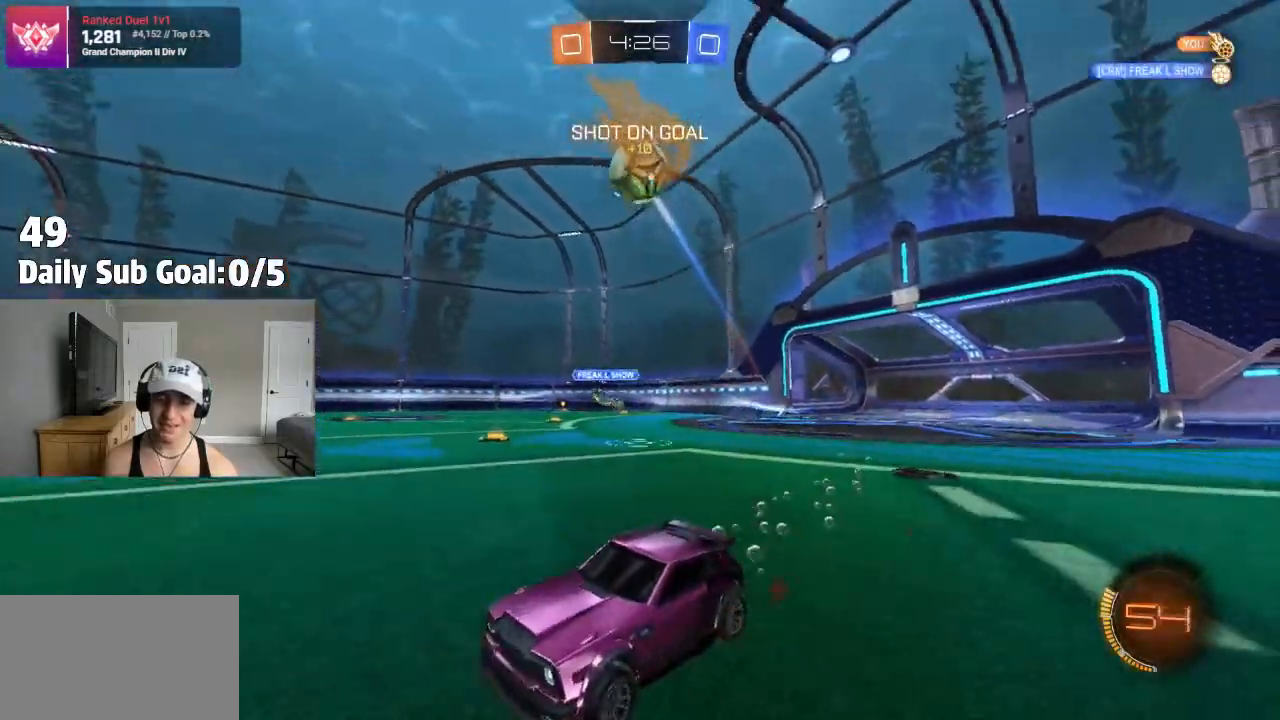
{"dt_ms": 500, "buttons": ["TRIANGLE", "L1"], "left_stick": "down", "right_stick": "center", "events": [[83, "CROSS", "down"], [100, "left_stick", "left"], [150, "CROSS", "up"], [200, "CROSS", "down"], [267, "left_stick", "down"], [317, "CROSS", "up"], [367, "TRIANGLE", "down"], [433, "L1", "down"]]}
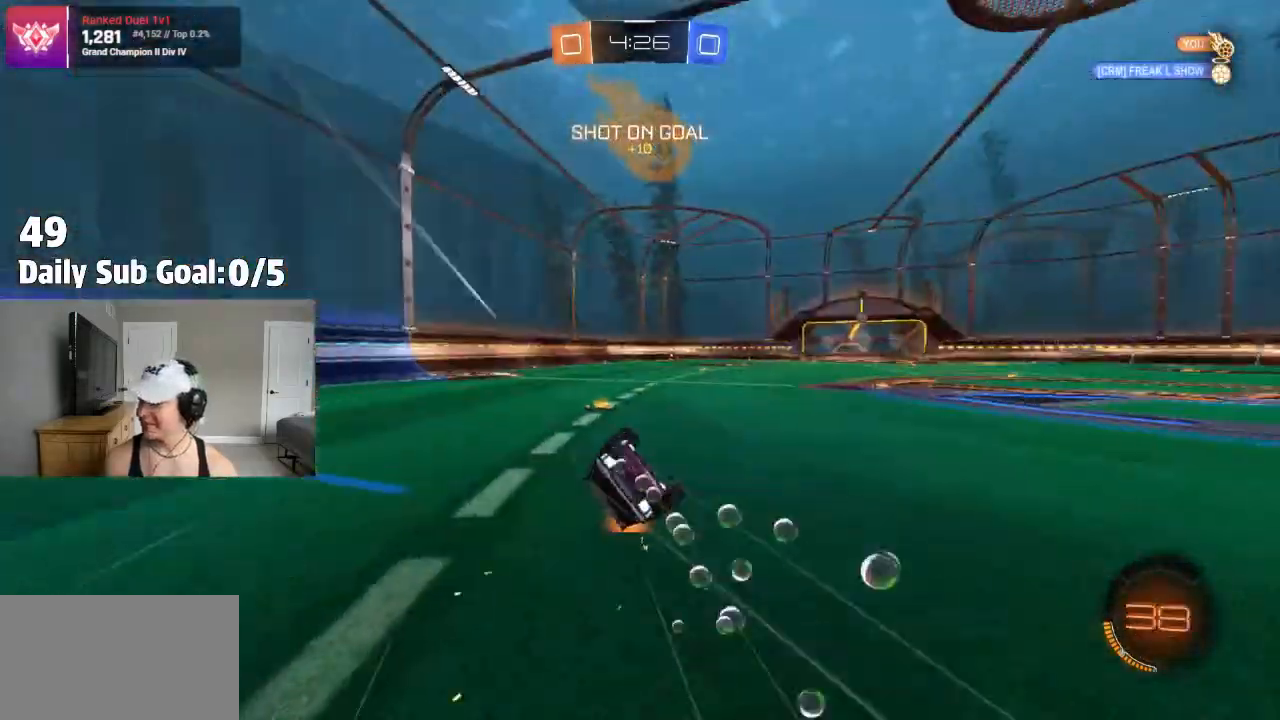
{"dt_ms": 500, "buttons": ["L1"], "left_stick": "center", "right_stick": "center", "events": [[33, "left_stick", "left"], [50, "TRIANGLE", "up"], [483, "left_stick", "center"]]}